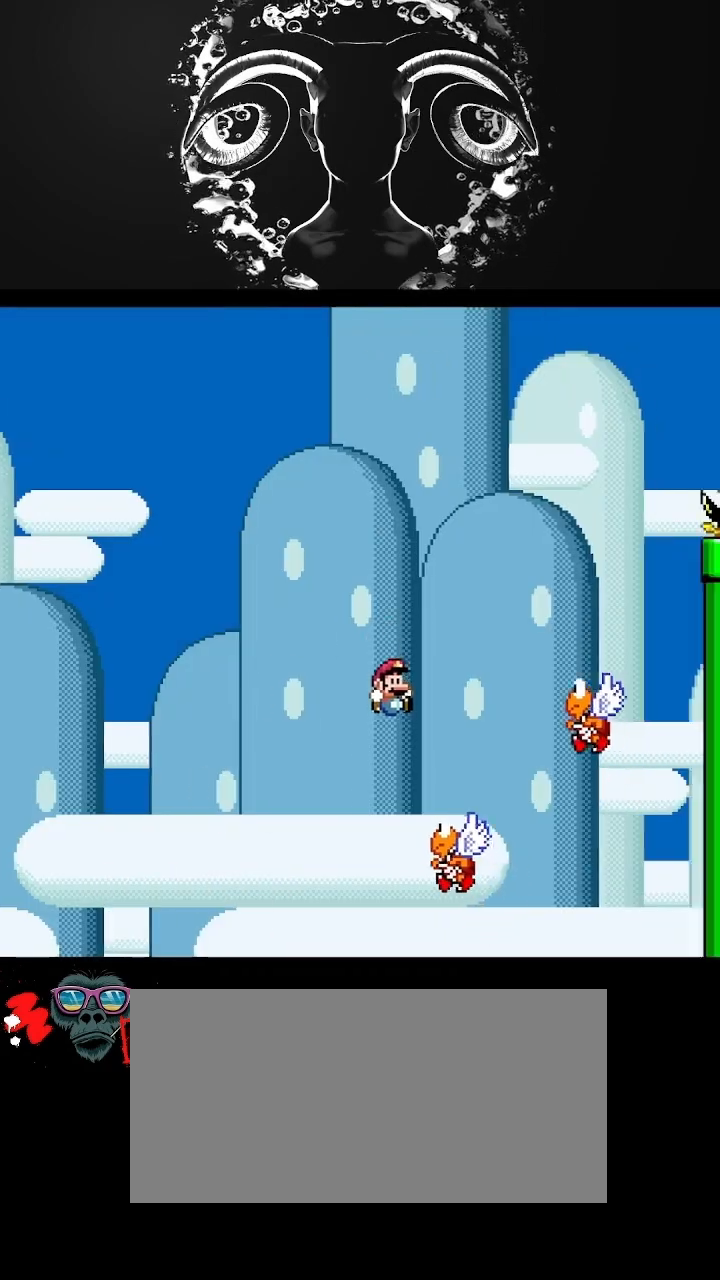
Gameplay with a controller (Nintendo layout); each line is a JSON object with the inputs held at the frame after it. "events" lists button and stick changes between this image and that frame as [ms after this image, input, new state], when the widget could be followed in between. Not read: L3 R3.
{"buttons": ["Y", "DPAD_RIGHT"], "events": [[67, "DPAD_RIGHT", "up"], [100, "DPAD_LEFT", "down"], [167, "DPAD_LEFT", "up"], [167, "DPAD_UP", "down"], [200, "DPAD_RIGHT", "down"], [200, "DPAD_UP", "up"], [500, "B", "up"]]}
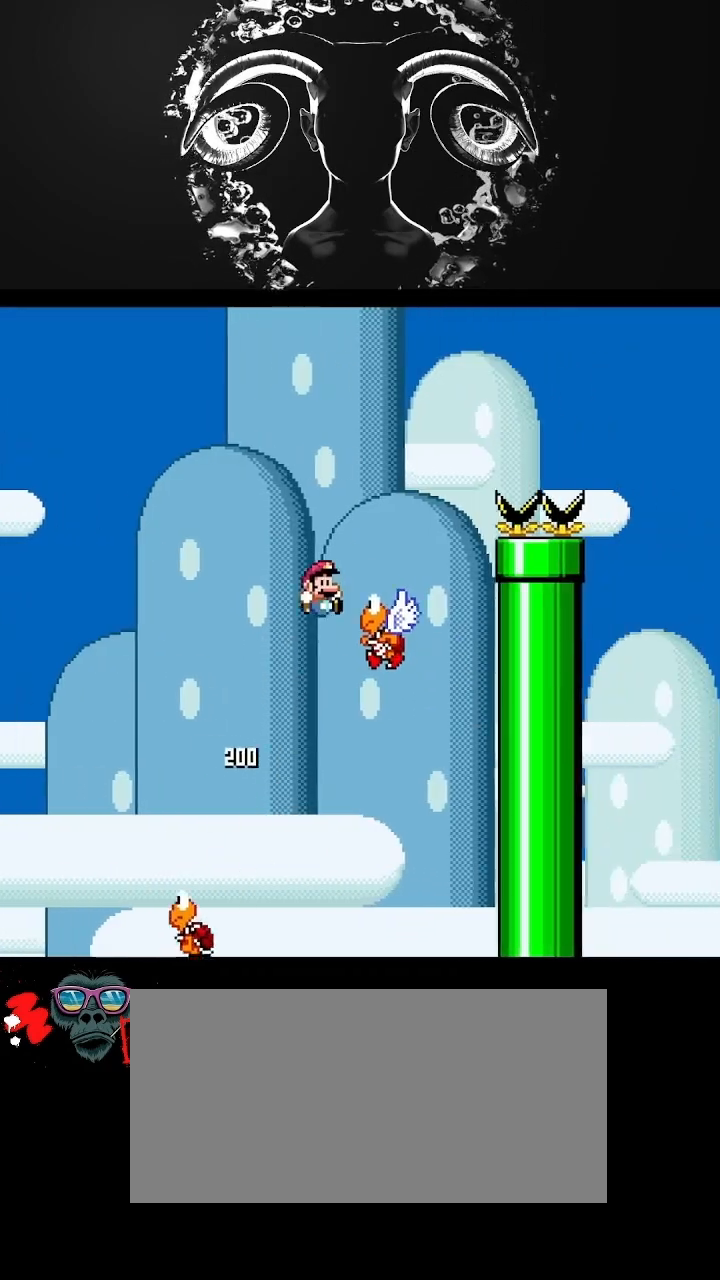
{"buttons": ["B", "Y", "DPAD_RIGHT"], "events": [[67, "B", "down"]]}
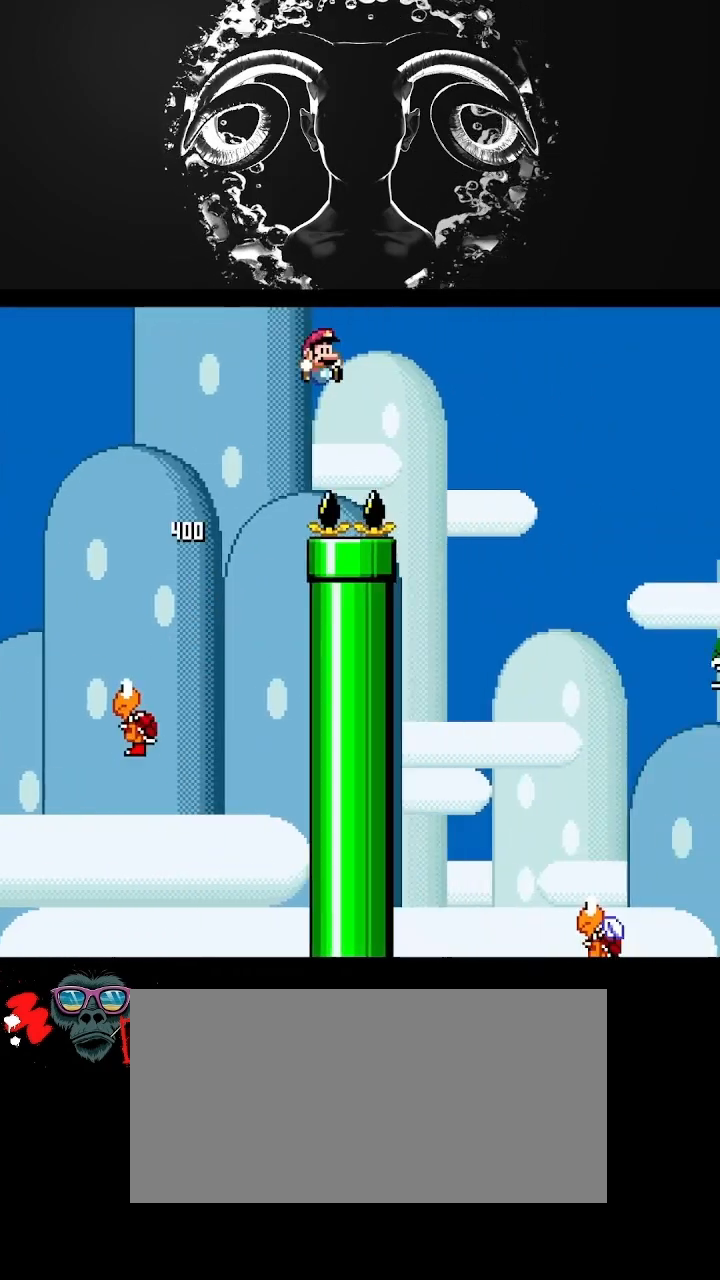
{"buttons": ["B", "Y", "DPAD_RIGHT"], "events": [[33, "B", "up"], [367, "DPAD_RIGHT", "up"], [433, "DPAD_LEFT", "down"], [500, "B", "down"], [500, "DPAD_LEFT", "up"], [500, "DPAD_RIGHT", "down"]]}
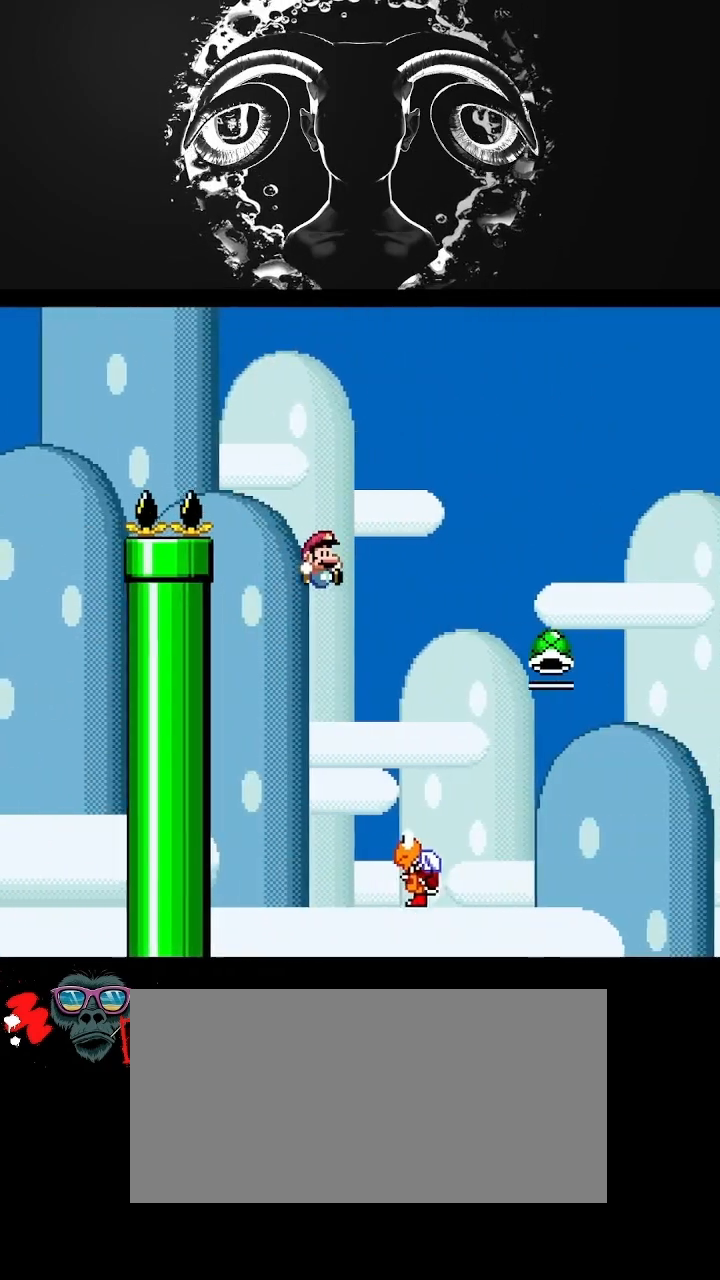
{"buttons": ["B", "Y", "DPAD_RIGHT"], "events": []}
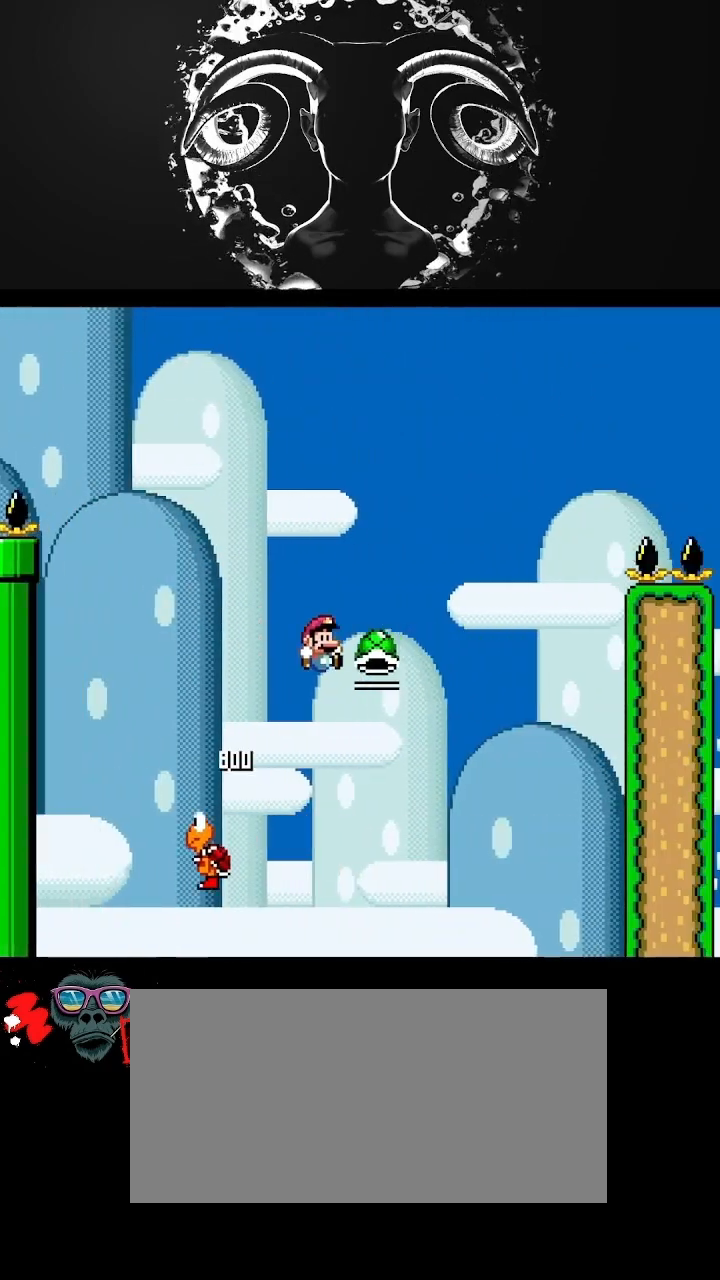
{"buttons": ["B", "Y", "DPAD_RIGHT"], "events": [[267, "Y", "up"], [300, "DPAD_RIGHT", "up"], [367, "DPAD_LEFT", "down"], [367, "Y", "down"], [400, "DPAD_UP", "down"], [433, "DPAD_LEFT", "up"], [433, "DPAD_RIGHT", "down"], [433, "DPAD_UP", "up"]]}
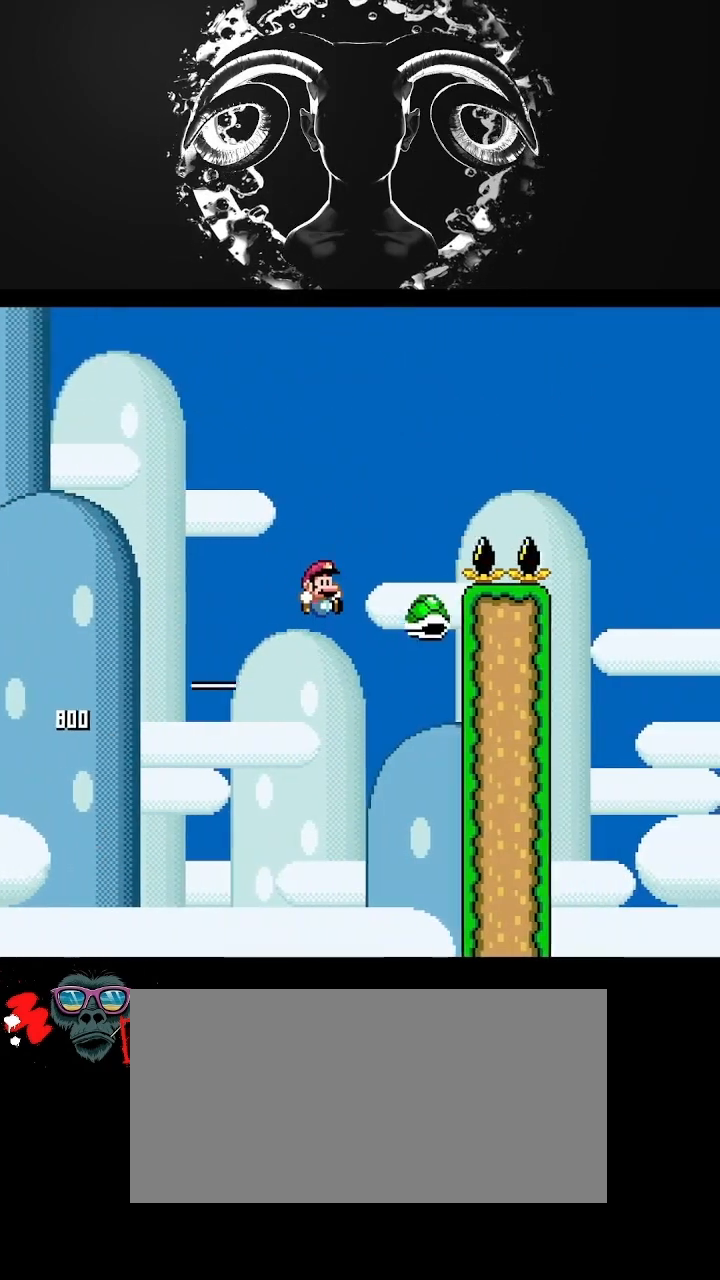
{"buttons": ["B", "Y", "DPAD_RIGHT"], "events": []}
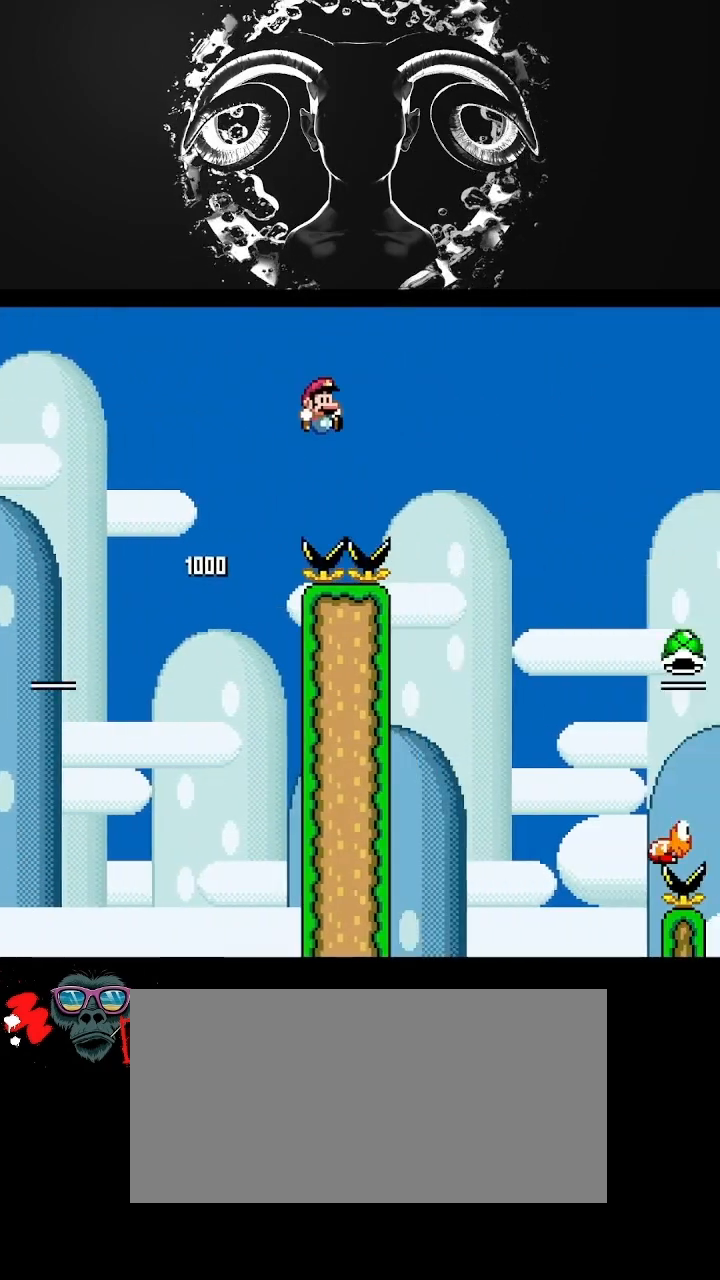
{"buttons": ["B", "Y", "DPAD_RIGHT"], "events": [[233, "B", "up"], [333, "B", "down"]]}
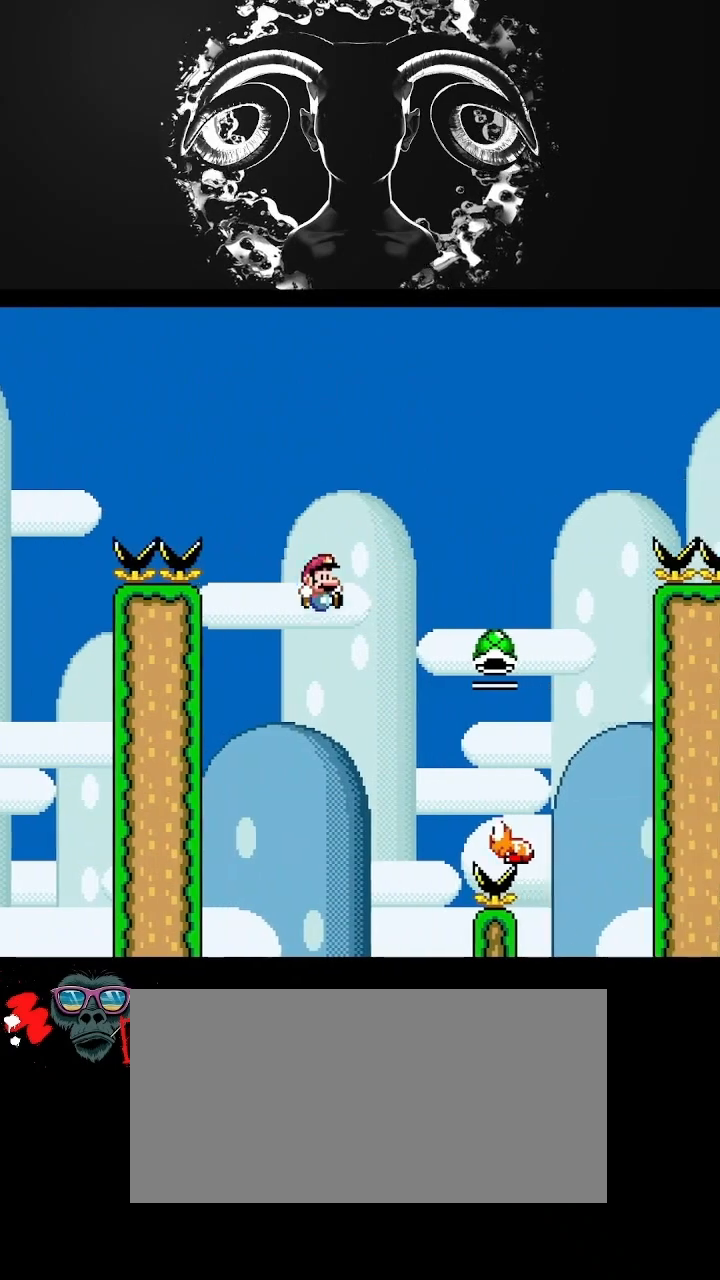
{"buttons": ["B", "Y", "DPAD_UP", "DPAD_LEFT"], "events": [[333, "DPAD_RIGHT", "up"], [400, "DPAD_LEFT", "down"], [433, "DPAD_UP", "down"]]}
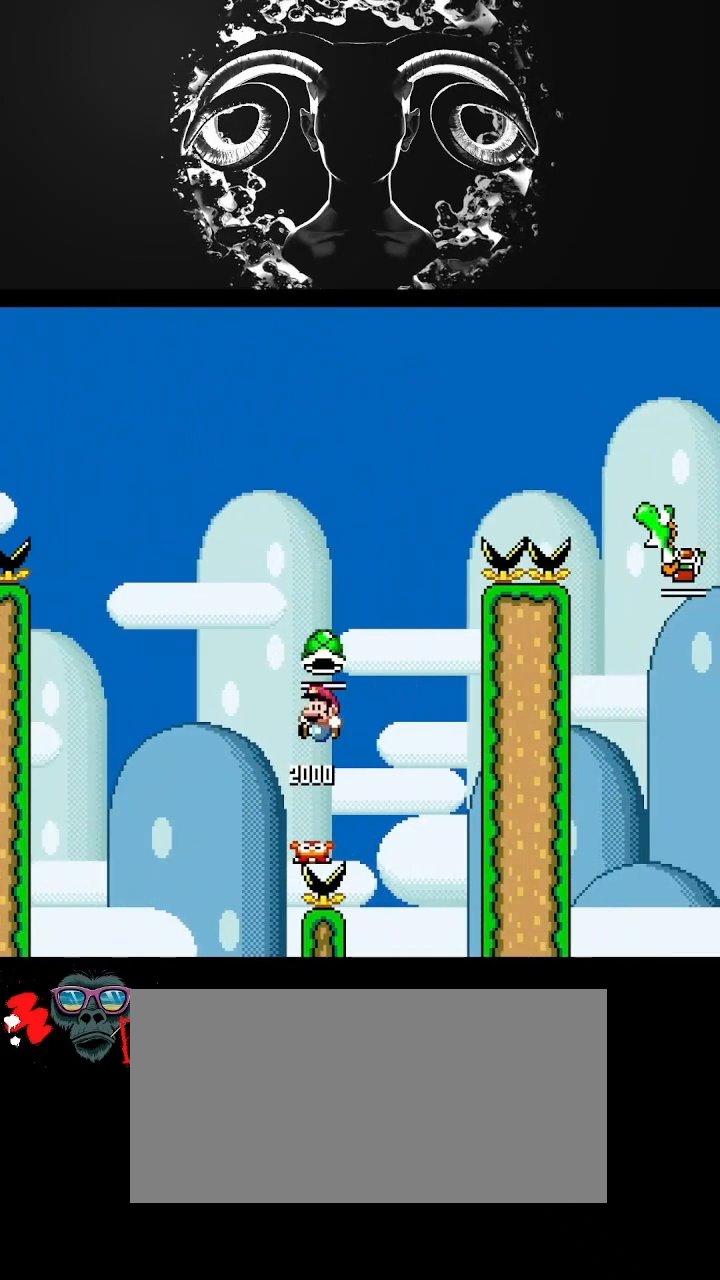
{"buttons": ["B", "Y", "DPAD_RIGHT"], "events": [[67, "DPAD_LEFT", "up"], [67, "DPAD_UP", "up"], [133, "DPAD_RIGHT", "down"], [233, "DPAD_RIGHT", "up"], [333, "Y", "up"], [433, "DPAD_RIGHT", "down"], [433, "Y", "down"]]}
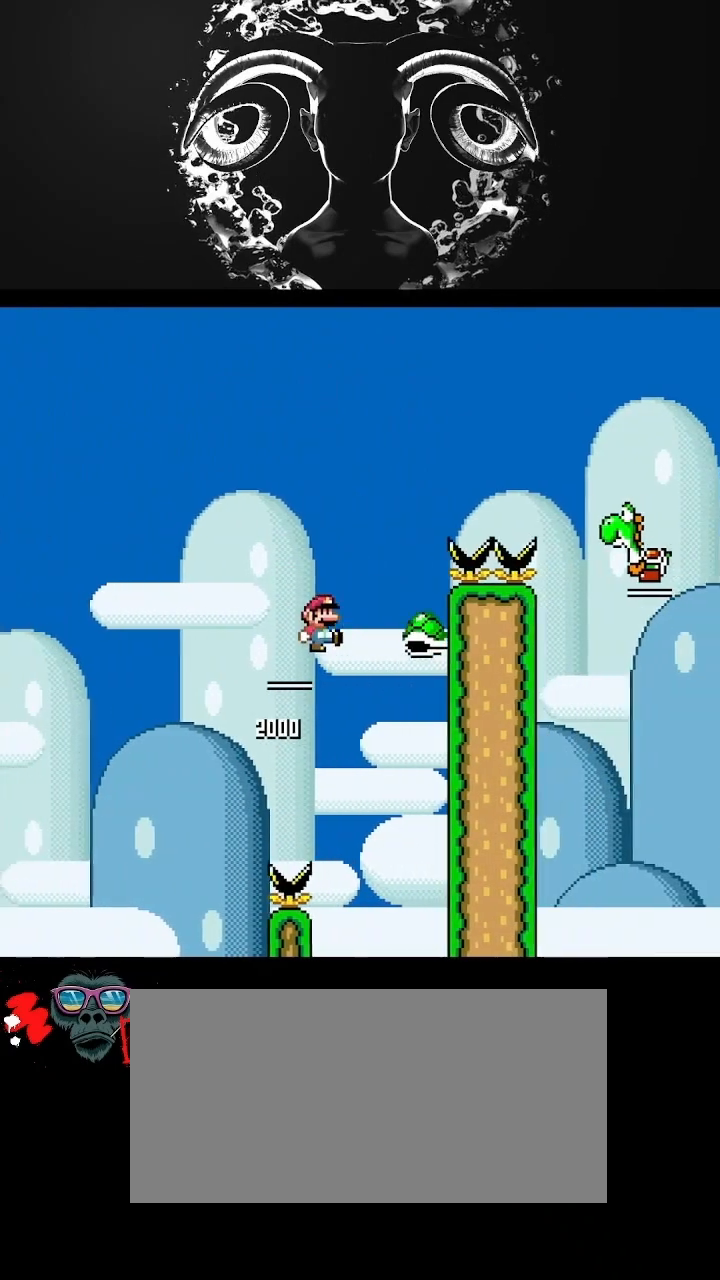
{"buttons": ["B", "Y", "DPAD_RIGHT"], "events": []}
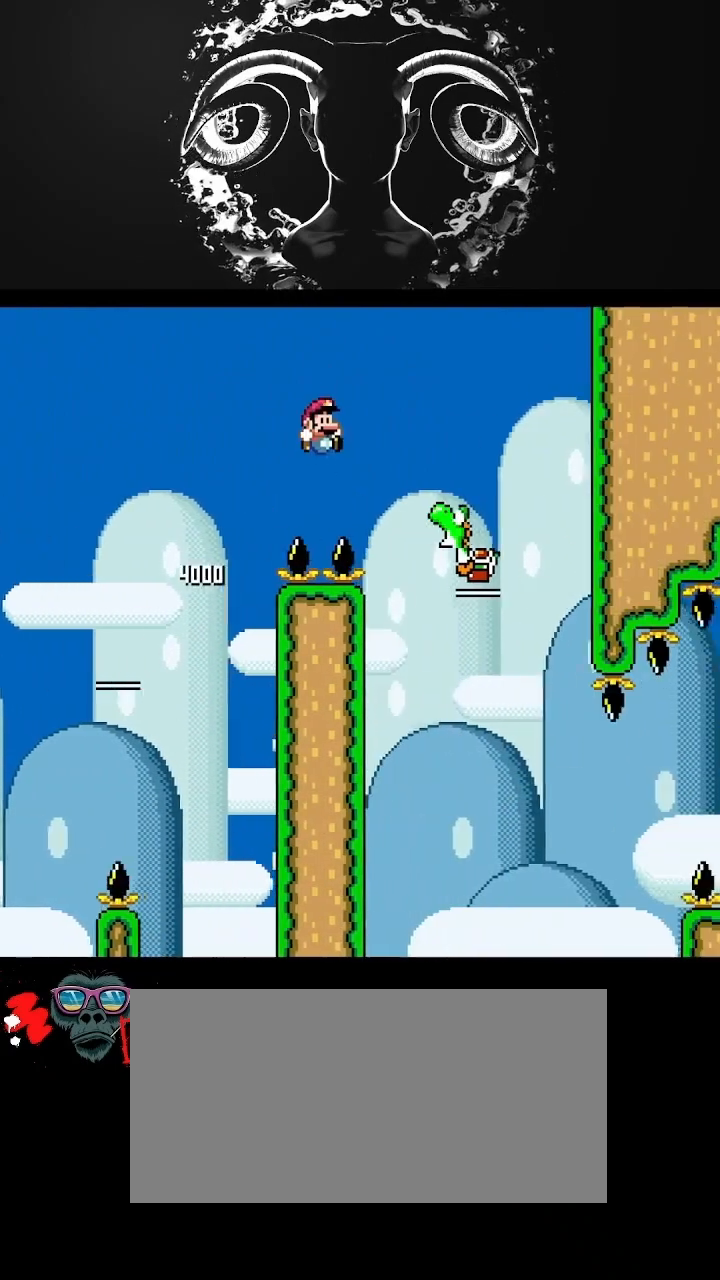
{"buttons": ["Y", "DPAD_RIGHT"], "events": [[167, "B", "up"]]}
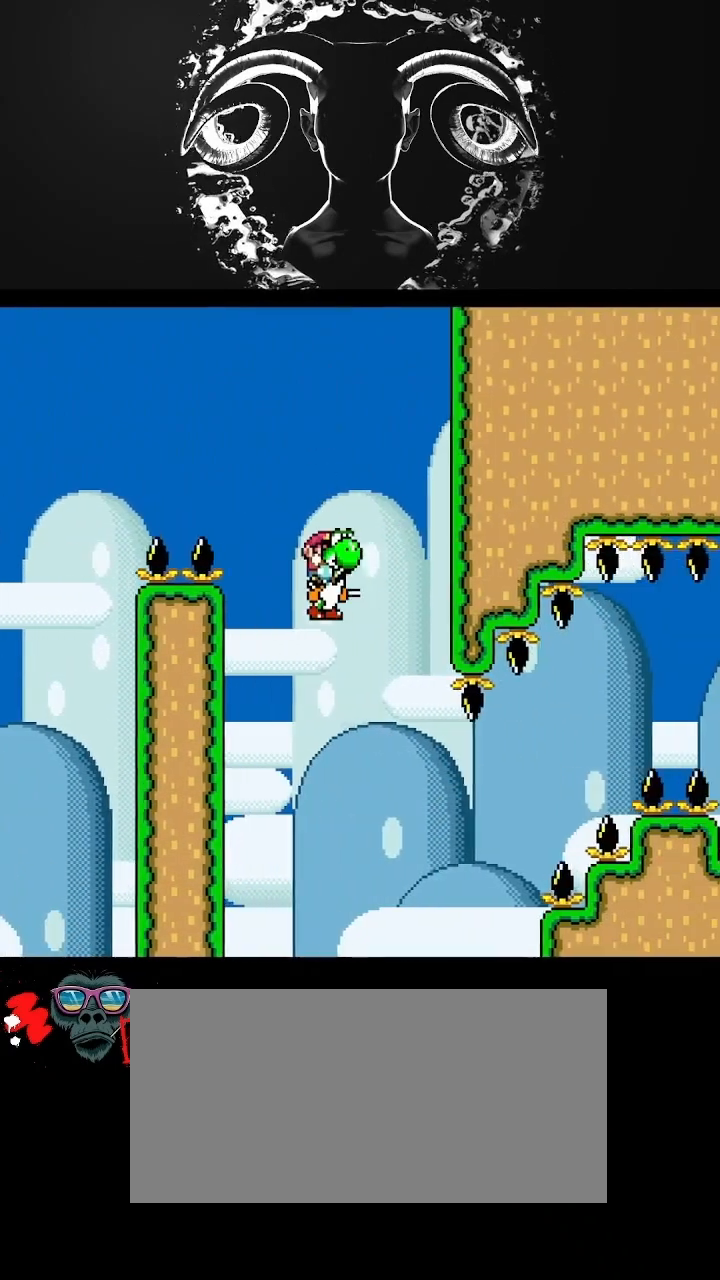
{"buttons": ["A", "Y", "DPAD_RIGHT"], "events": [[467, "A", "down"]]}
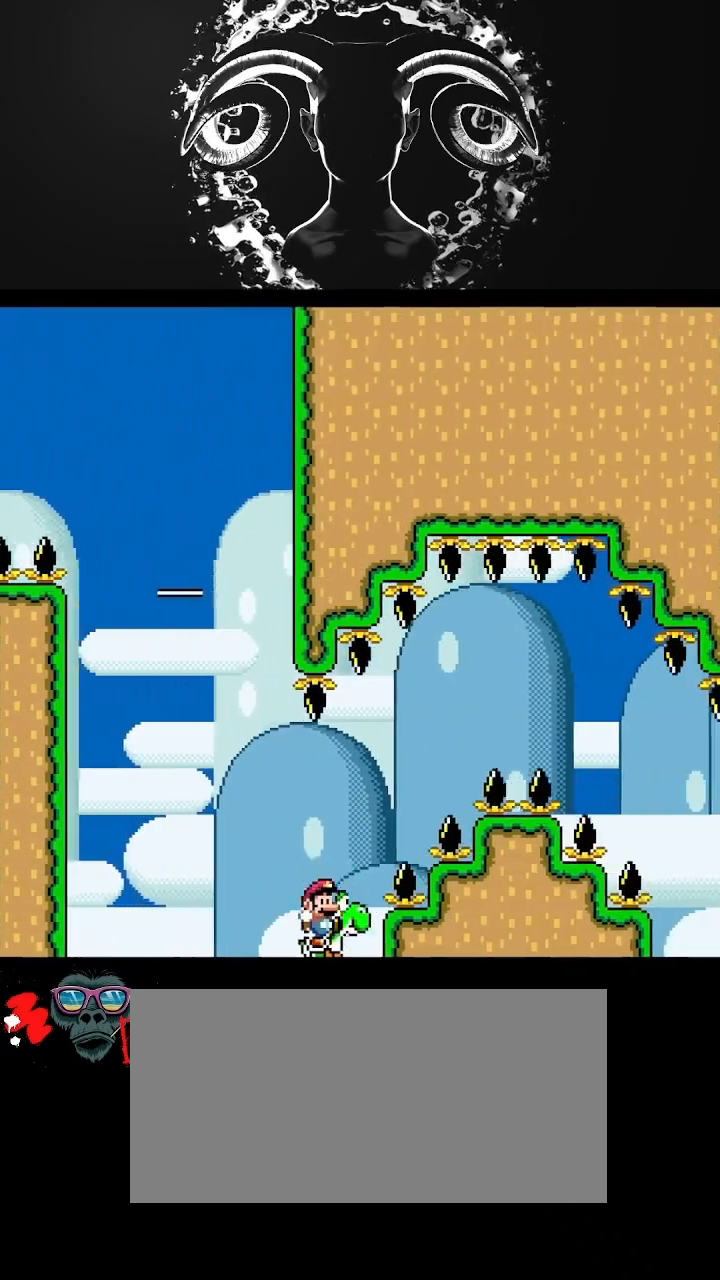
{"buttons": ["A", "Y", "DPAD_RIGHT"], "events": []}
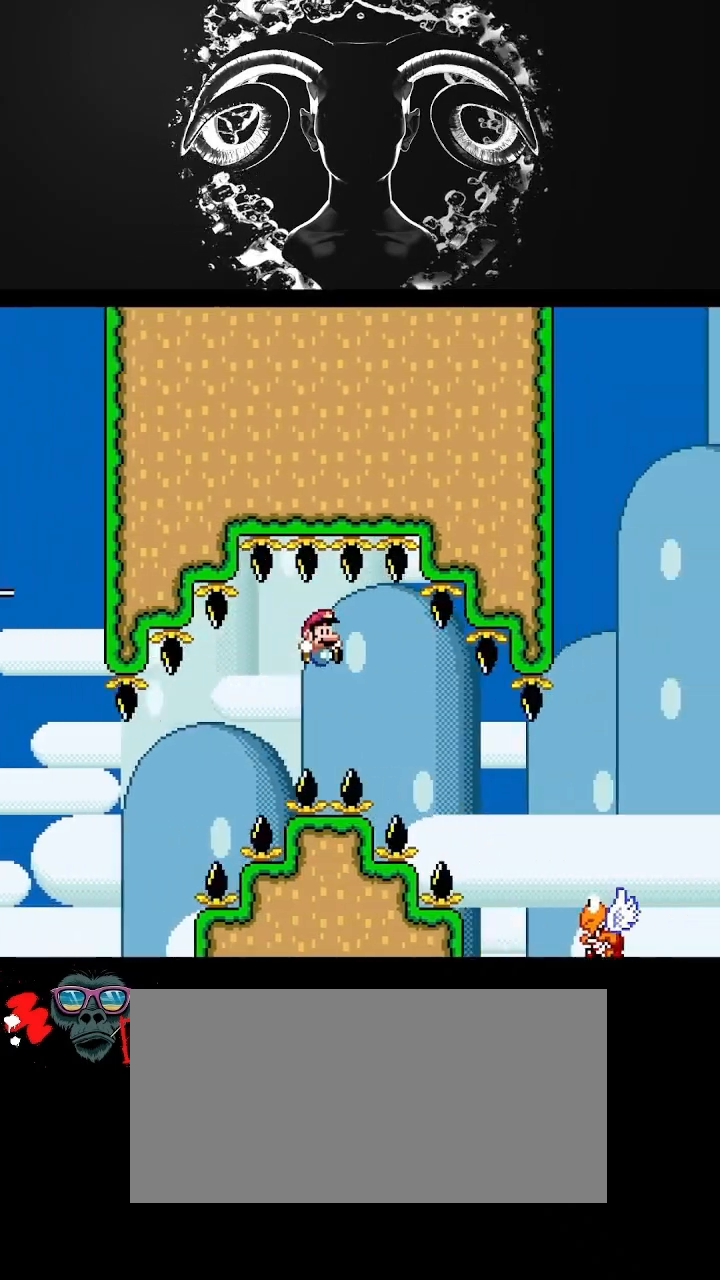
{"buttons": ["B", "Y", "DPAD_RIGHT"], "events": [[333, "B", "down"], [367, "A", "up"]]}
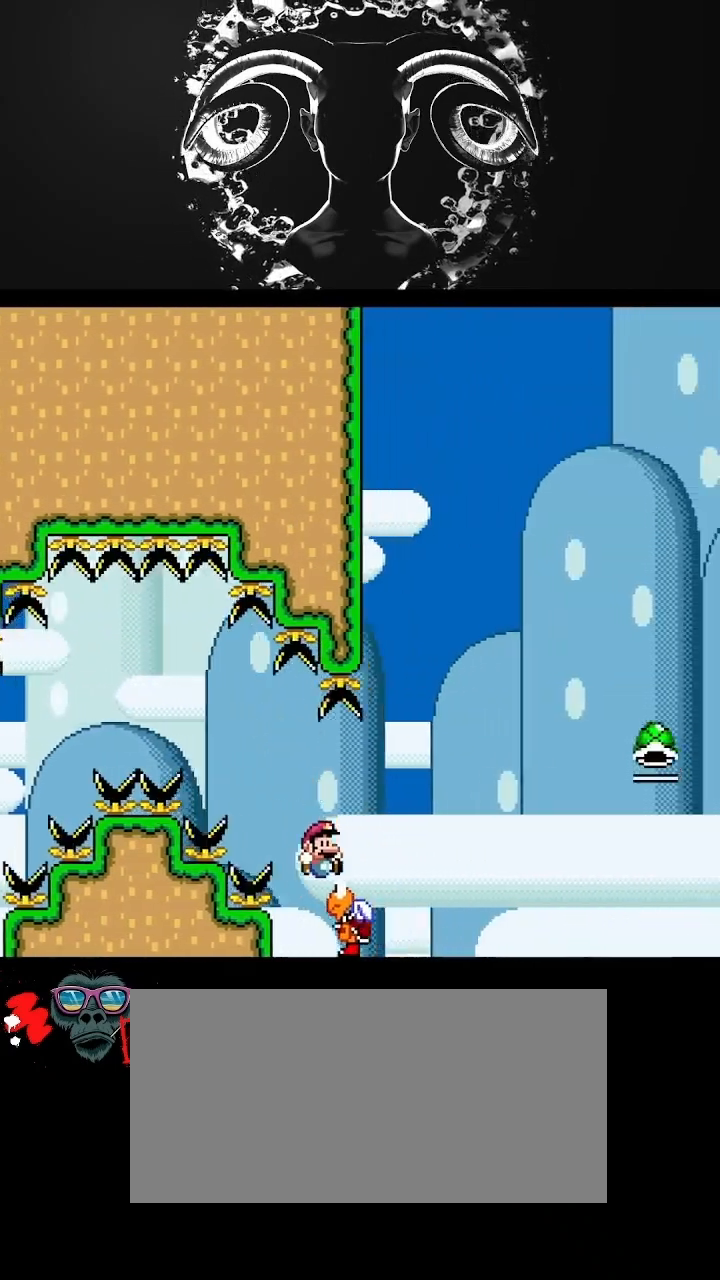
{"buttons": ["B", "Y", "DPAD_RIGHT"], "events": [[300, "B", "up"], [433, "B", "down"]]}
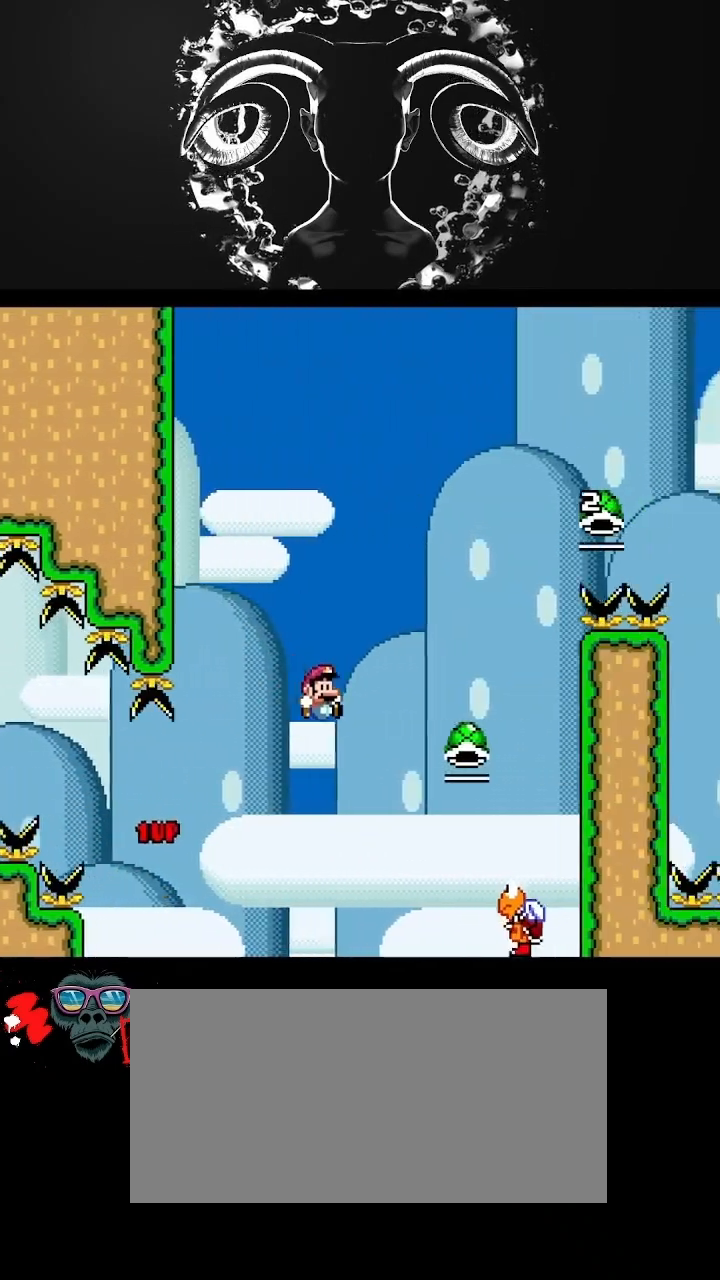
{"buttons": ["B", "Y", "DPAD_UP", "DPAD_LEFT"], "events": [[233, "DPAD_RIGHT", "up"], [367, "DPAD_LEFT", "down"], [400, "DPAD_UP", "down"]]}
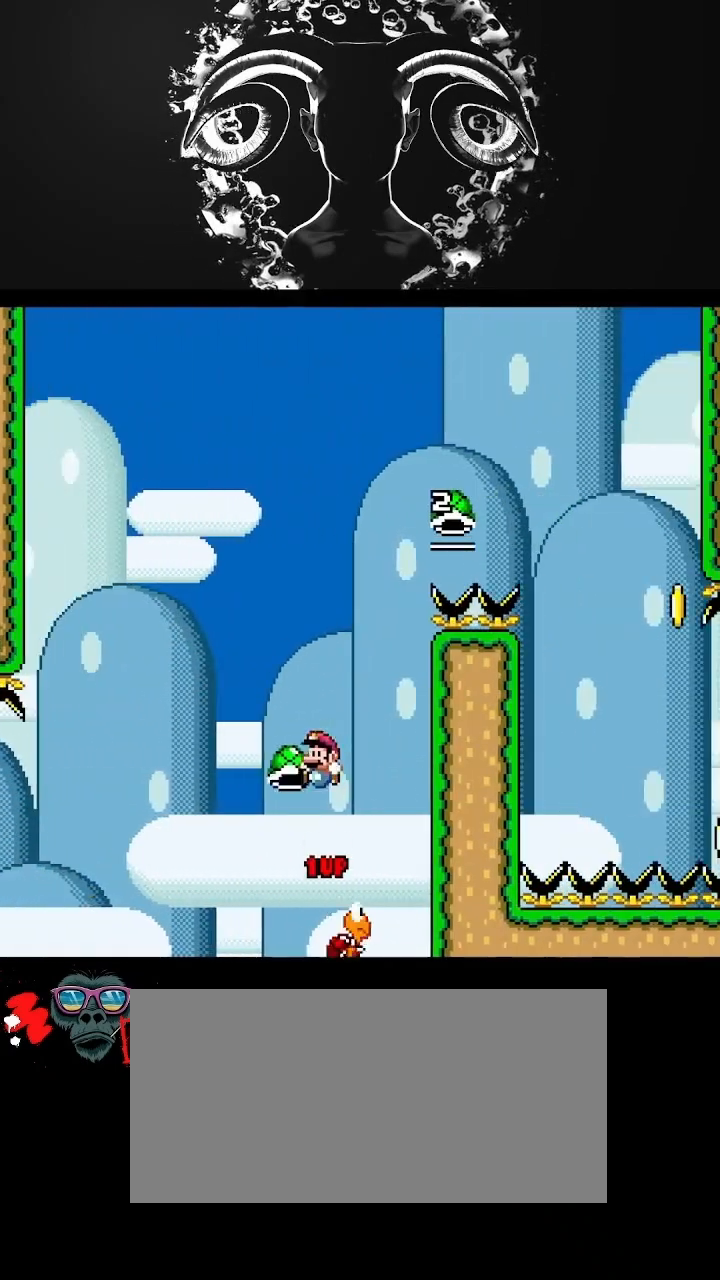
{"buttons": ["B", "Y"], "events": [[67, "DPAD_UP", "up"], [100, "DPAD_LEFT", "up"], [200, "DPAD_RIGHT", "down"], [300, "DPAD_RIGHT", "up"], [333, "Y", "up"], [367, "Y", "down"]]}
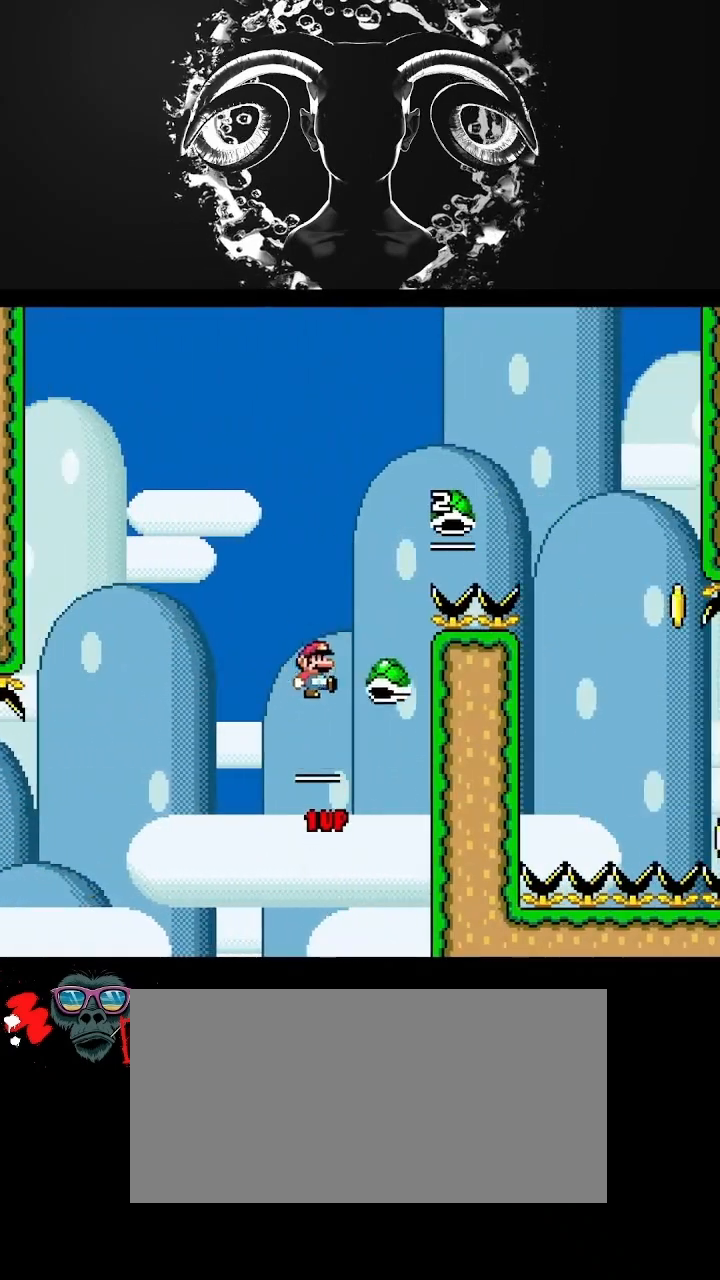
{"buttons": ["B", "DPAD_RIGHT"], "events": [[33, "DPAD_RIGHT", "down"], [500, "Y", "up"]]}
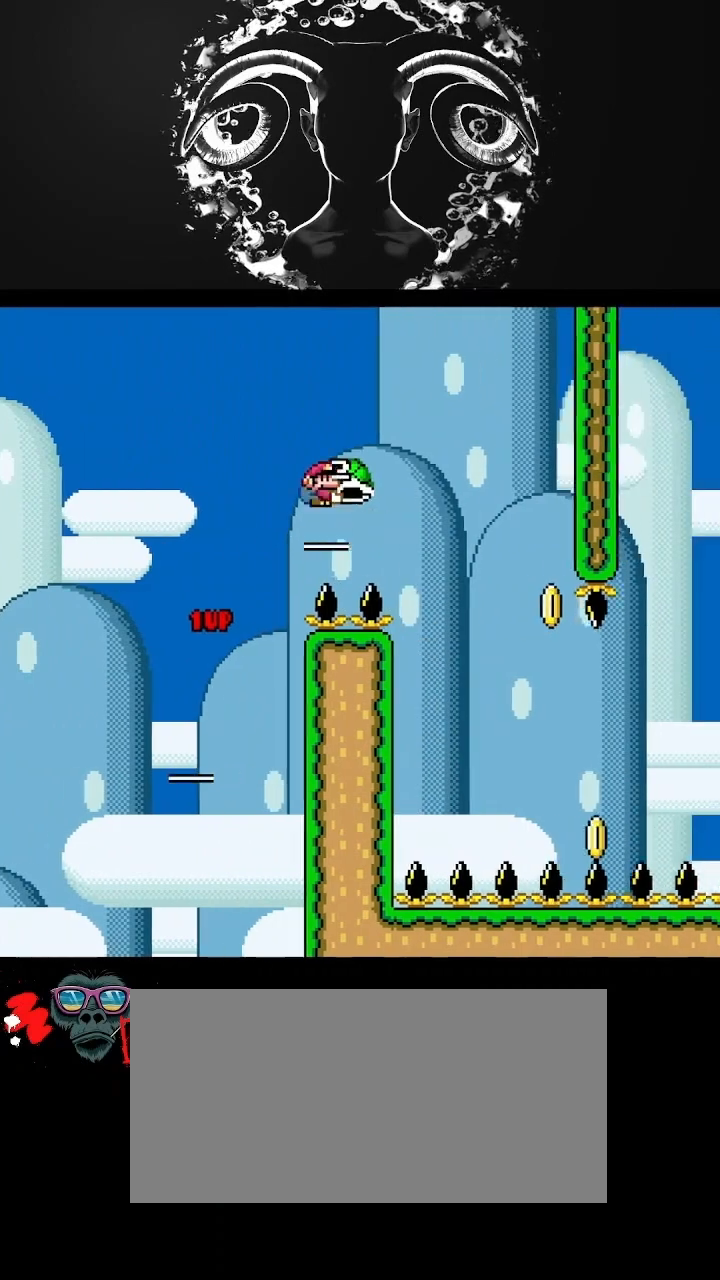
{"buttons": ["B", "Y", "DPAD_RIGHT"], "events": [[100, "Y", "down"]]}
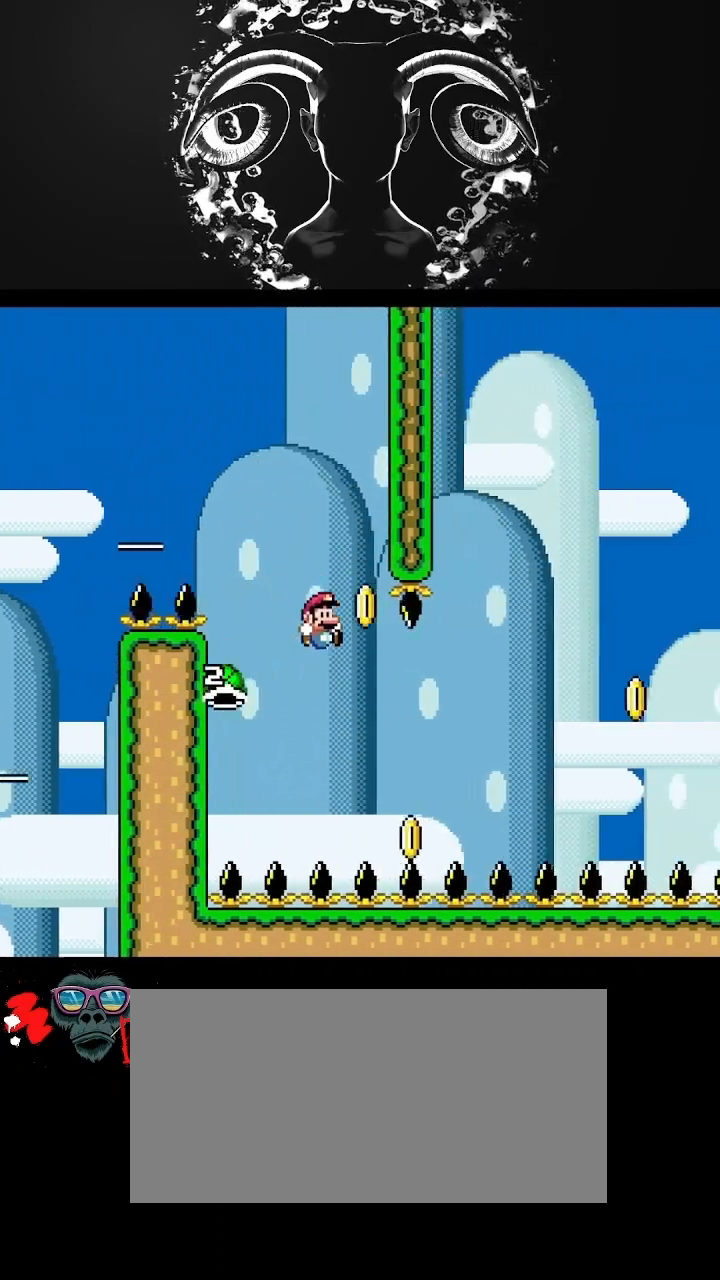
{"buttons": ["B", "Y", "DPAD_RIGHT"], "events": []}
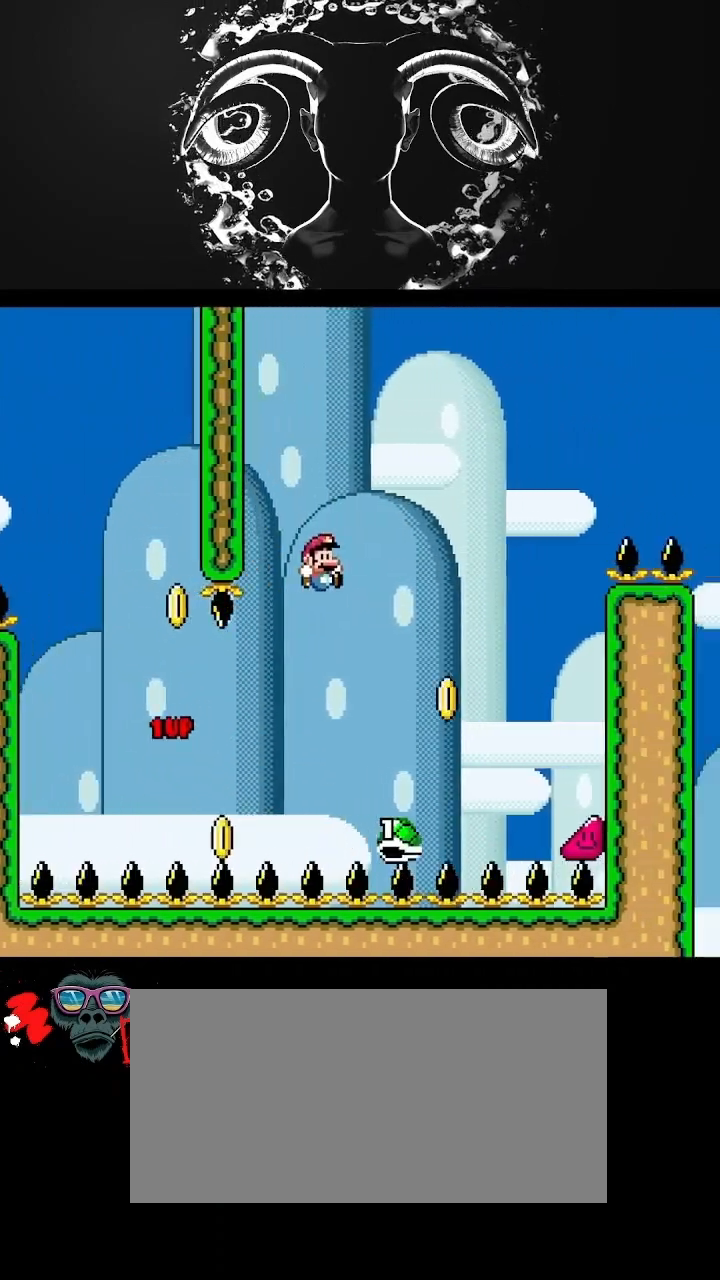
{"buttons": ["B", "Y", "DPAD_RIGHT"], "events": [[33, "B", "up"], [100, "DPAD_RIGHT", "up"], [167, "B", "down"], [167, "DPAD_LEFT", "down"], [200, "DPAD_UP", "down"], [233, "DPAD_LEFT", "up"], [233, "DPAD_RIGHT", "down"], [233, "DPAD_UP", "up"]]}
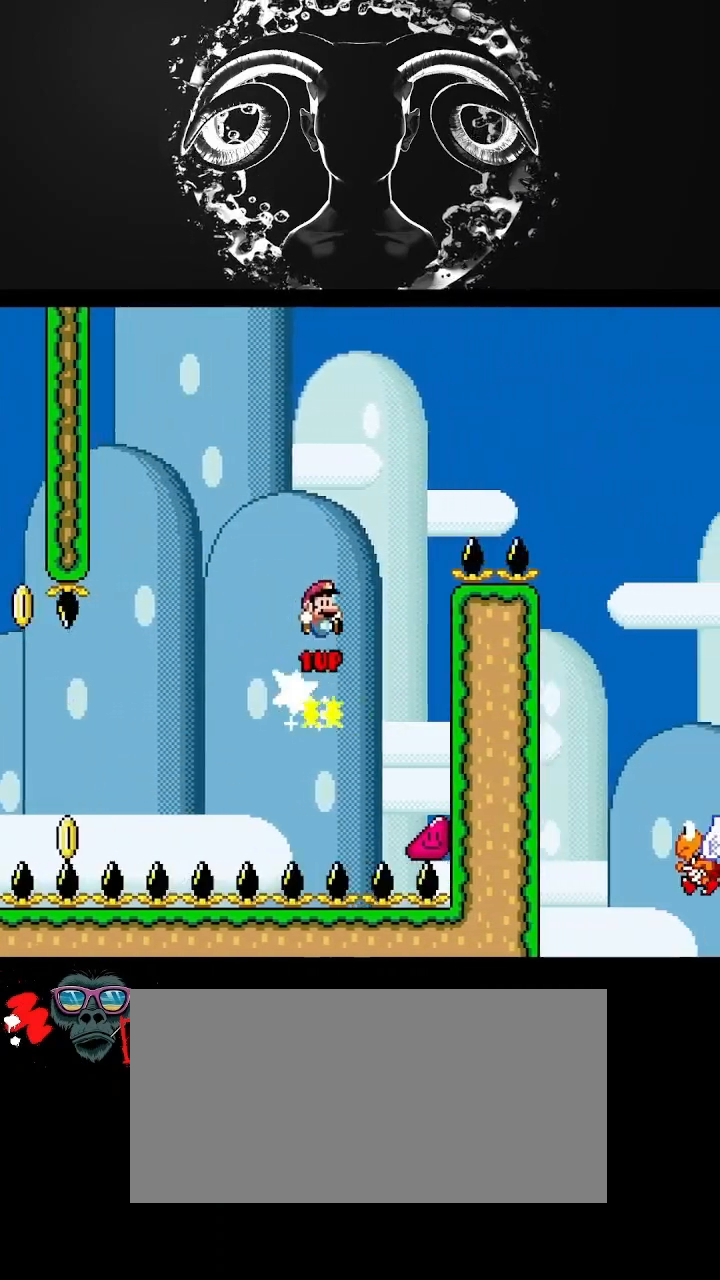
{"buttons": ["B", "Y", "DPAD_RIGHT"], "events": []}
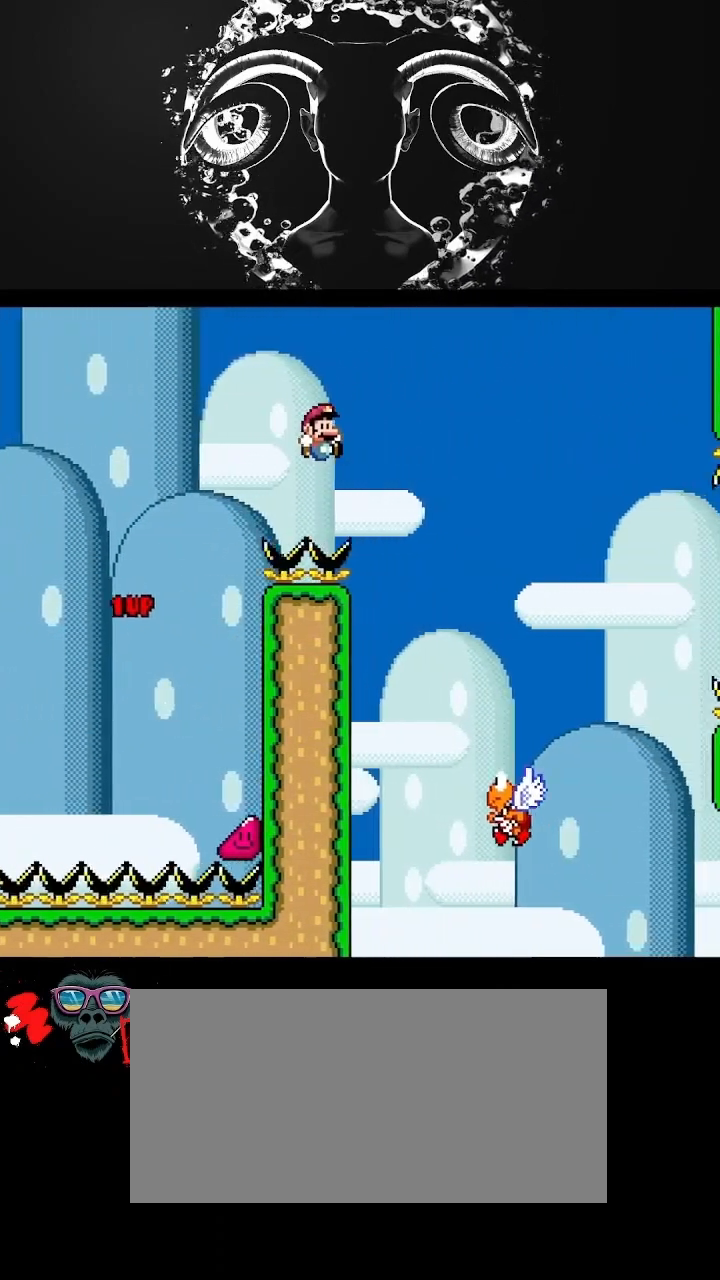
{"buttons": ["B", "Y", "DPAD_RIGHT"], "events": [[167, "B", "up"], [233, "B", "down"]]}
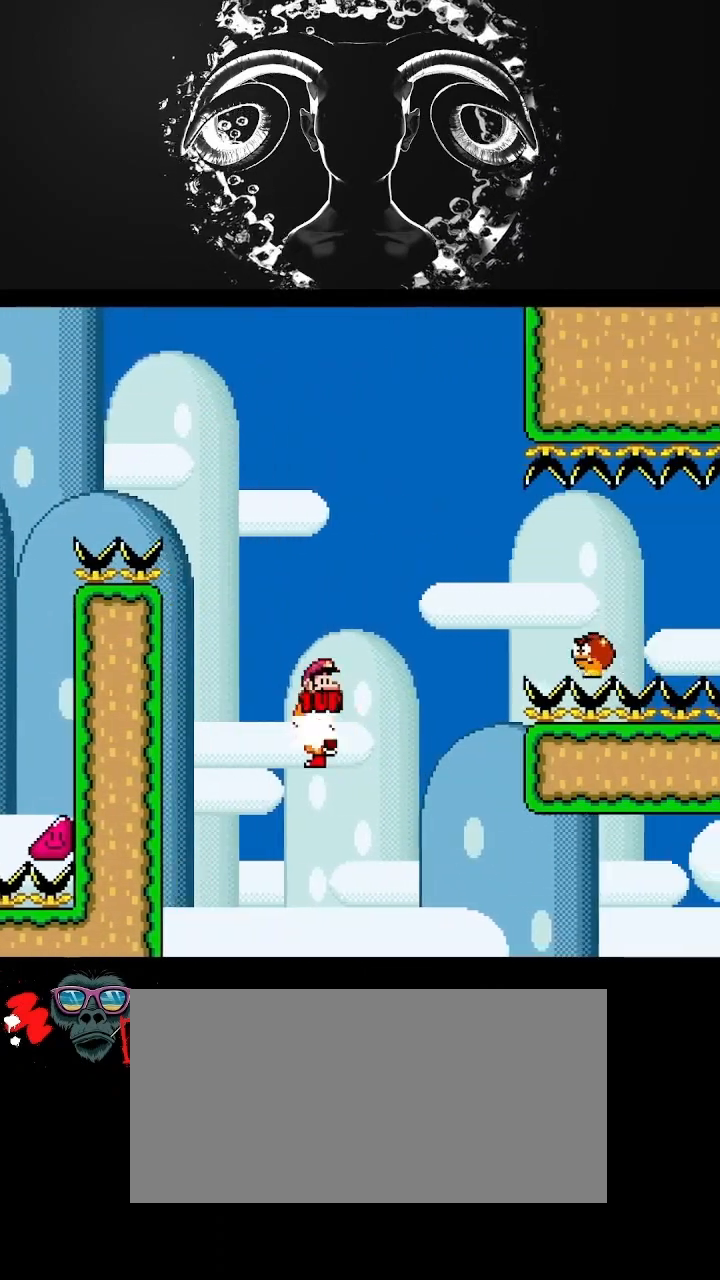
{"buttons": ["Y", "DPAD_RIGHT"], "events": [[233, "B", "up"]]}
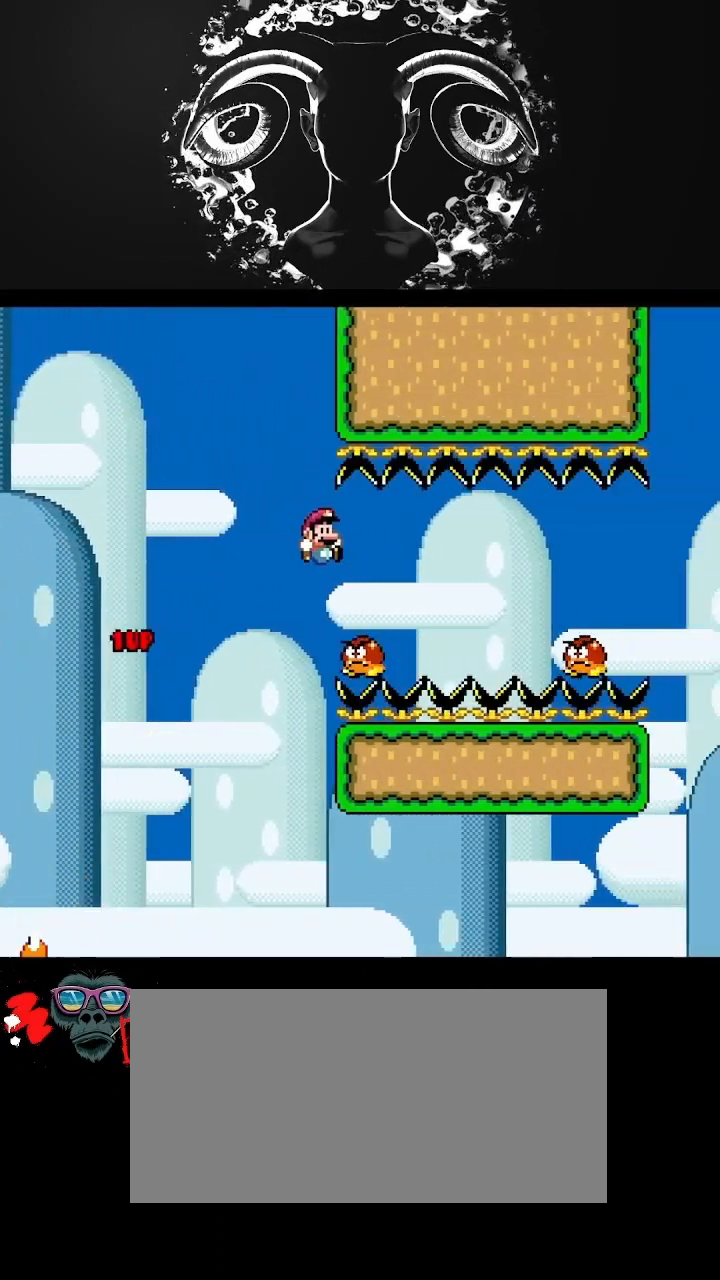
{"buttons": ["B", "Y", "DPAD_RIGHT"], "events": [[133, "B", "down"], [300, "B", "up"], [500, "B", "down"]]}
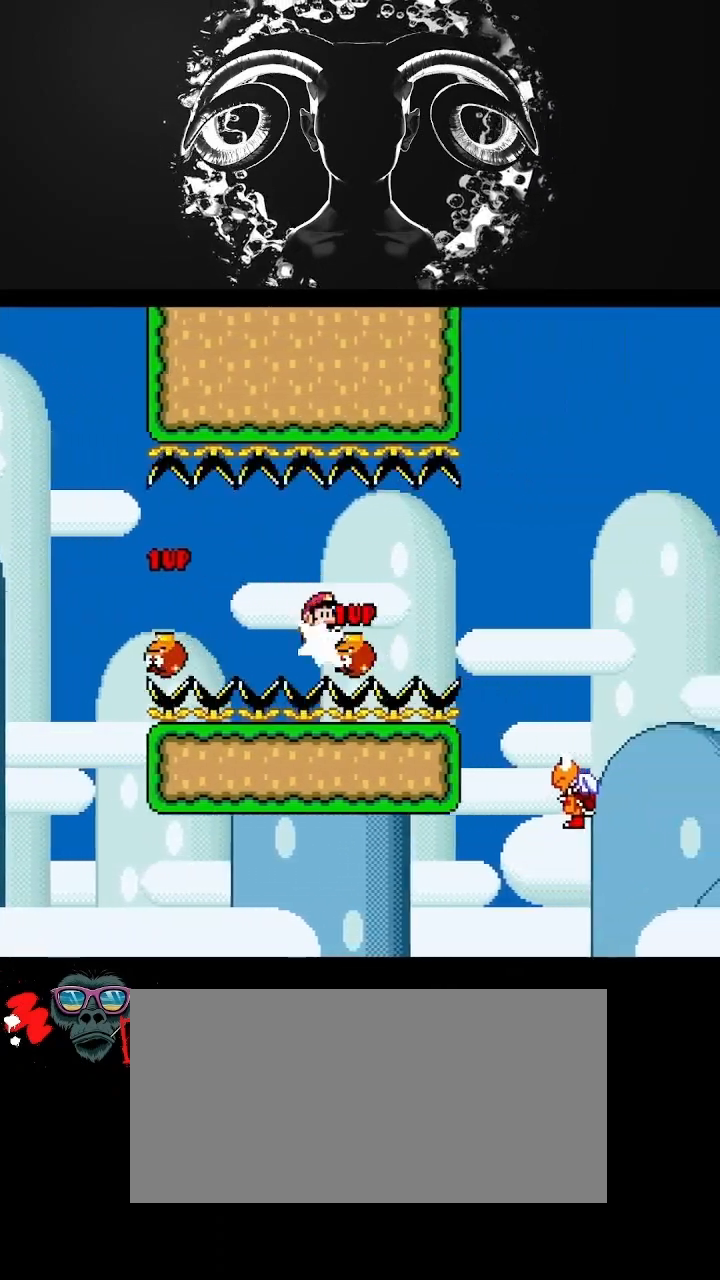
{"buttons": ["B", "Y", "DPAD_RIGHT"], "events": []}
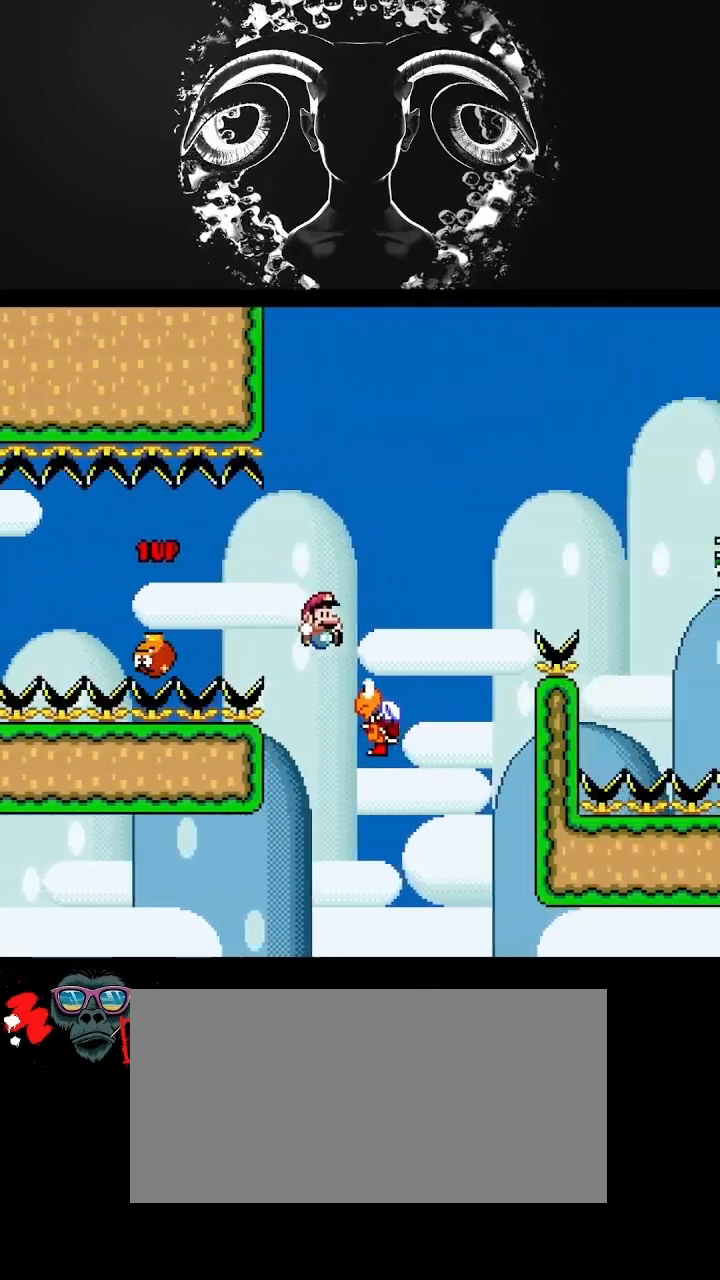
{"buttons": ["Y", "DPAD_RIGHT"], "events": [[467, "B", "up"]]}
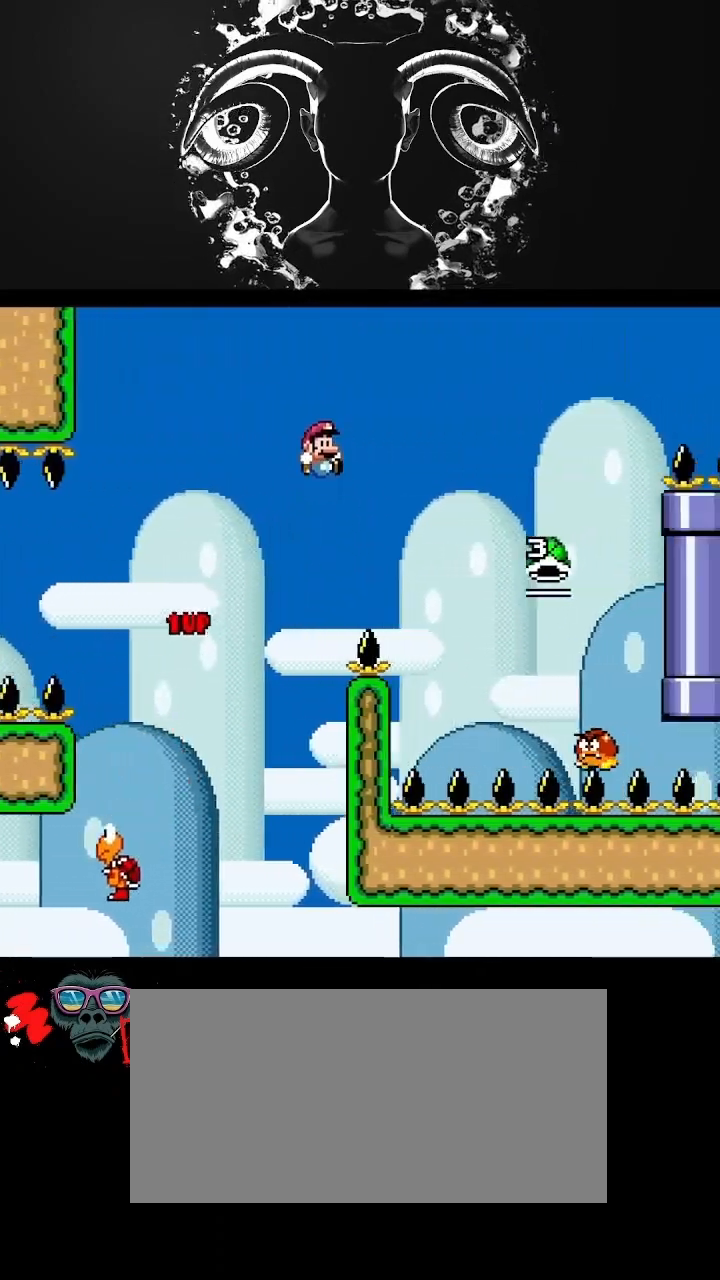
{"buttons": ["B", "Y"], "events": [[133, "B", "down"], [467, "DPAD_RIGHT", "up"]]}
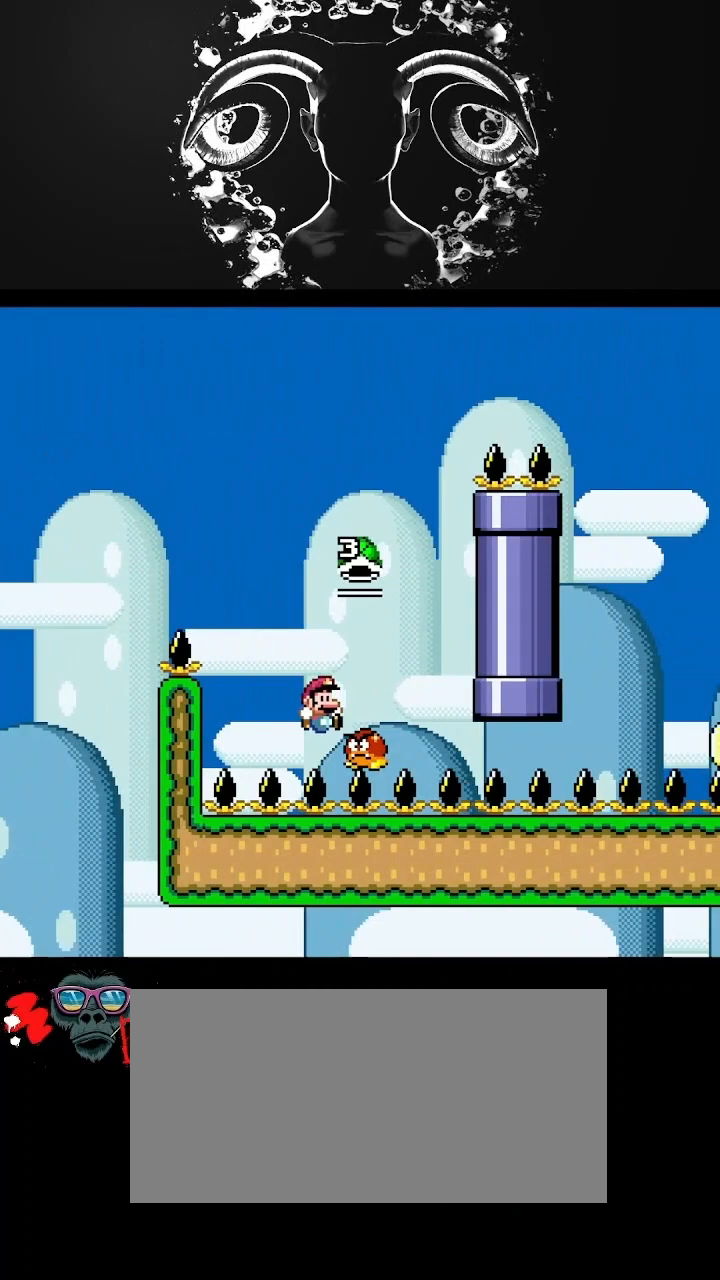
{"buttons": ["B"], "events": [[33, "DPAD_LEFT", "down"], [67, "DPAD_UP", "down"], [267, "DPAD_LEFT", "up"], [267, "DPAD_UP", "up"], [367, "DPAD_RIGHT", "down"], [467, "DPAD_RIGHT", "up"], [467, "Y", "up"]]}
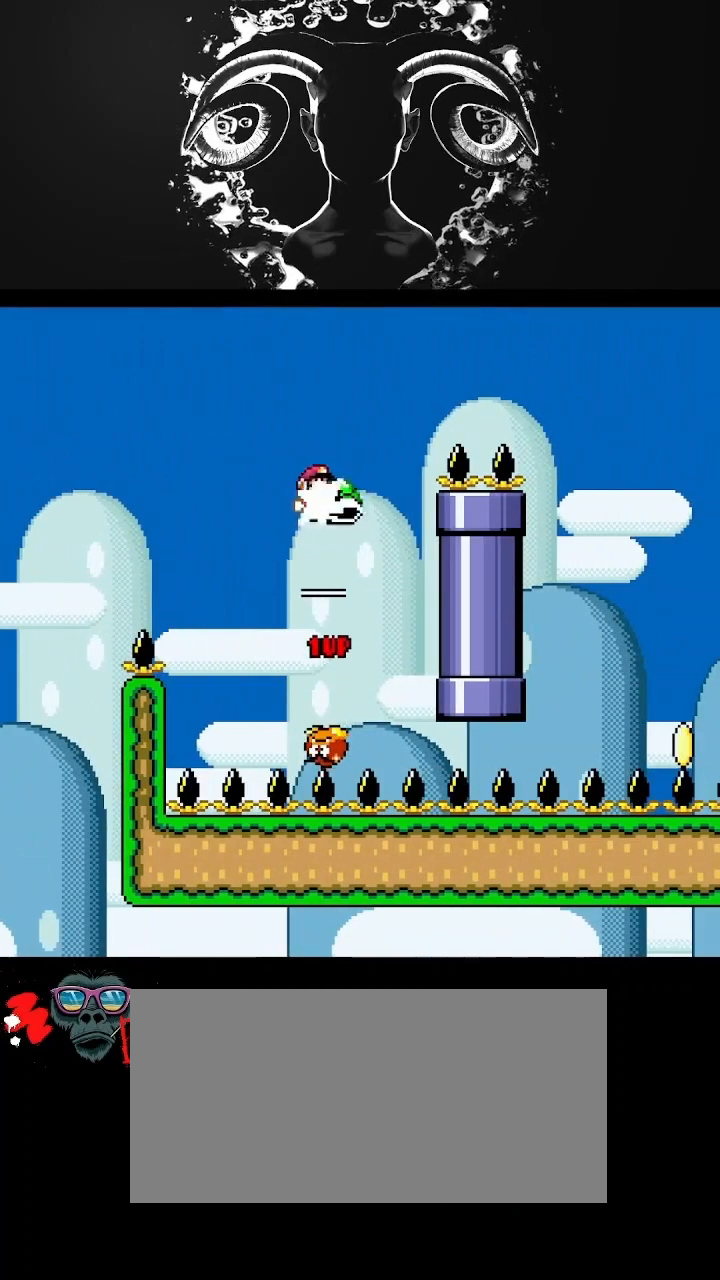
{"buttons": ["B", "Y", "DPAD_RIGHT"], "events": [[67, "Y", "down"], [133, "DPAD_RIGHT", "down"]]}
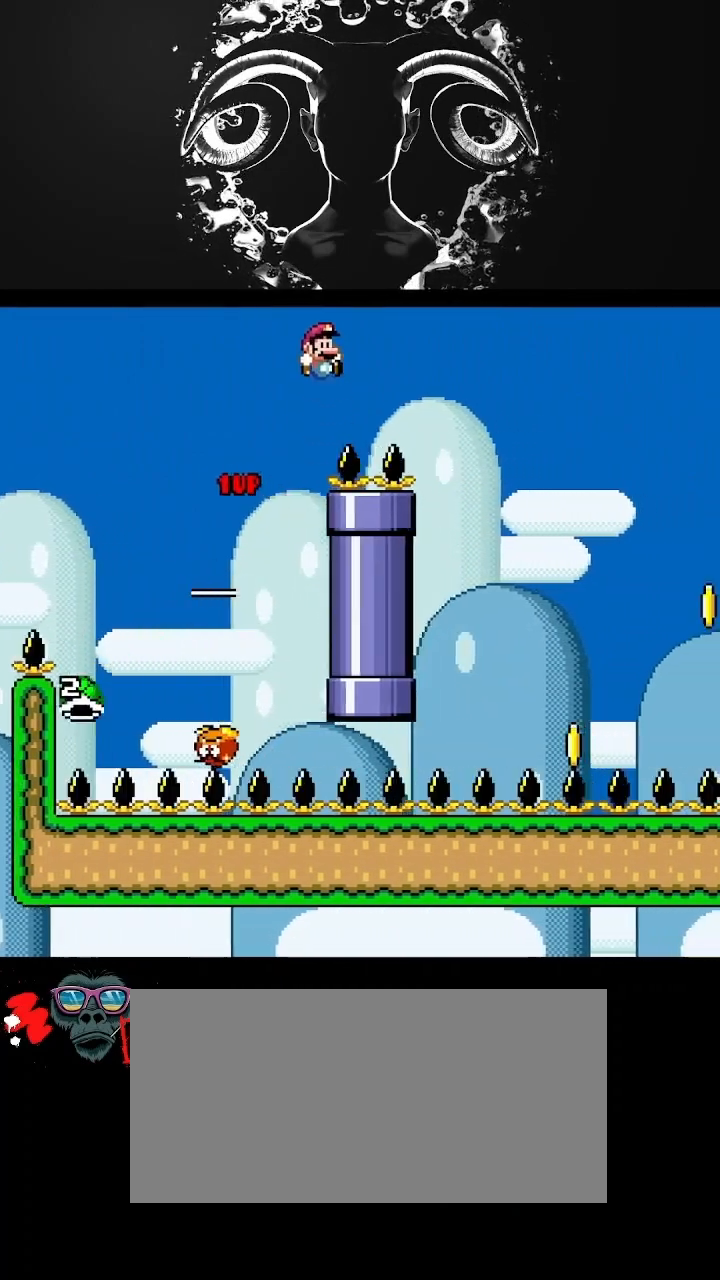
{"buttons": ["Y"], "events": [[200, "B", "up"], [500, "DPAD_RIGHT", "up"]]}